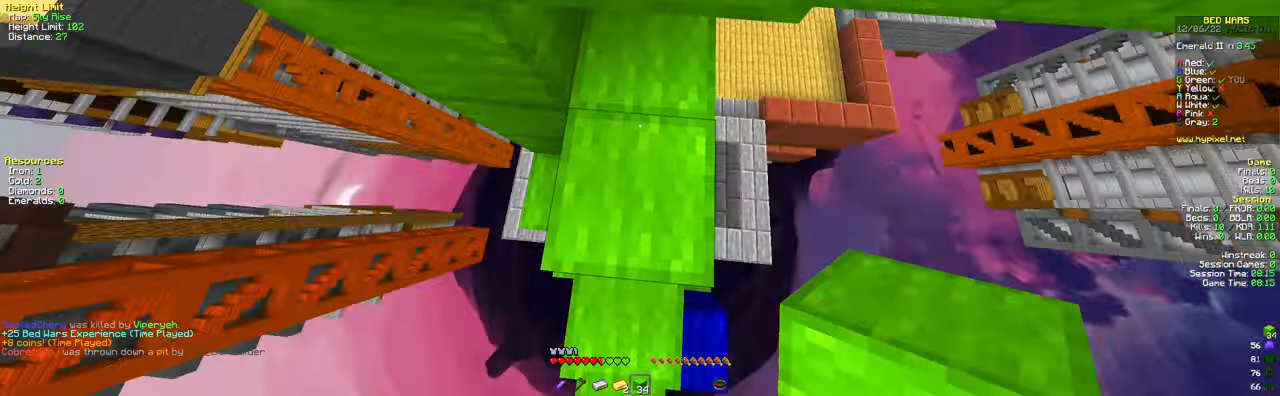
Gameplay with keyboard and mouse; each line is a JSON object with the keys and mouse buttons held at the frame after it. "events" lists presses ("down") and releases ("up") of "a", "d", "s", "space", "w", "mouse_left" and "mouse_right" between this image and that frame as [ms after this image, input, new state], when the widget could be followed in between. "mouse_left", "mouse_right" = the "left", "right" buttons of the "mouse" list. No other keys are recorded. Fast repeated clicks can show as one long hold. Mouse movement is not recorded.
{"keys": ["w"], "mouse": [], "events": [[183, "mouse_right", "down"], [200, "a", "down"], [334, "mouse_right", "up"], [467, "a", "up"], [484, "space", "up"]]}
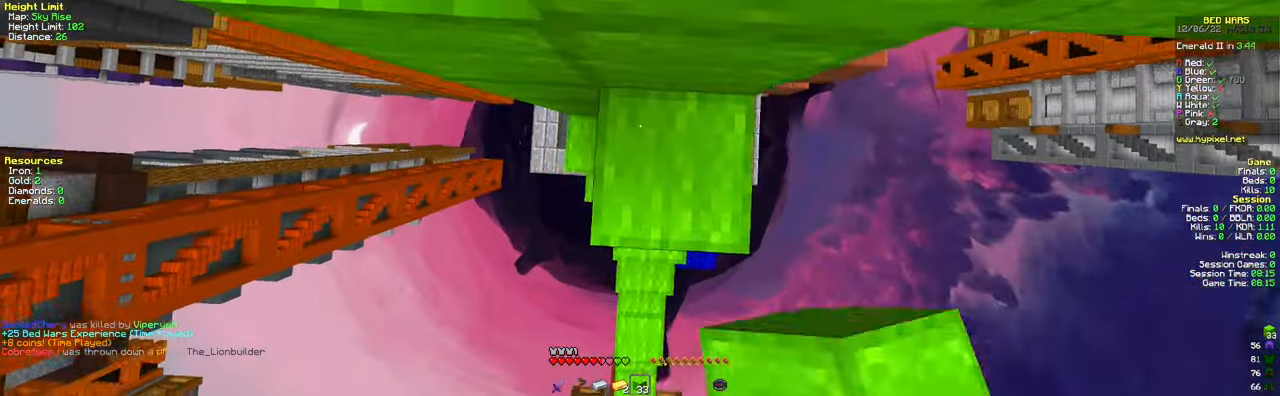
{"keys": [], "mouse": [], "events": [[101, "w", "up"]]}
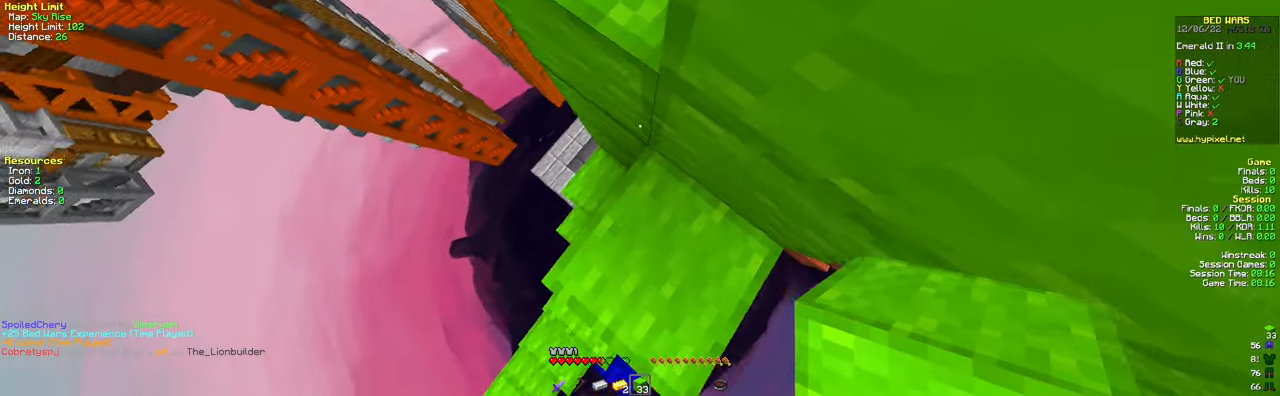
{"keys": [], "mouse": ["right"], "events": [[83, "mouse_right", "down"], [200, "w", "down"], [217, "mouse_right", "up"], [317, "w", "up"], [384, "mouse_right", "down"]]}
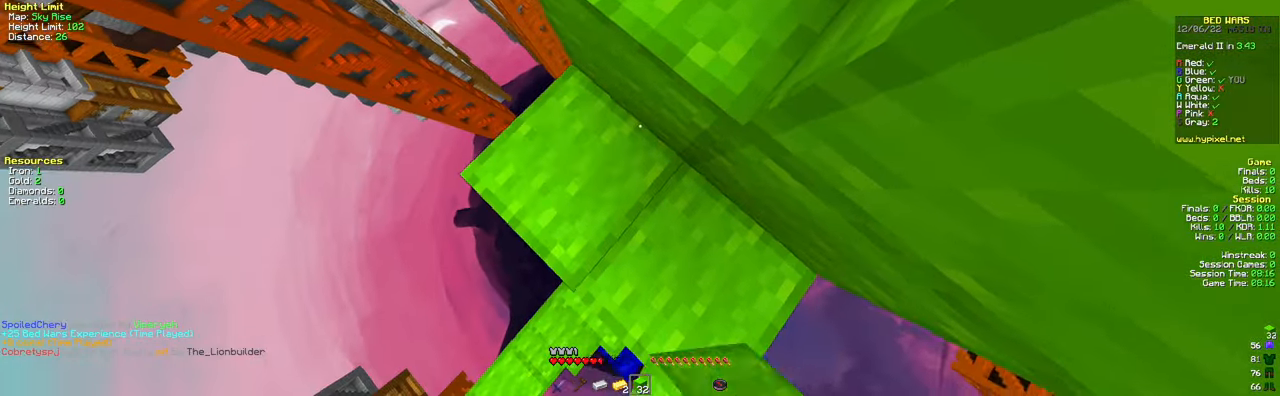
{"keys": ["w"], "mouse": [], "events": [[50, "mouse_right", "up"], [217, "w", "down"]]}
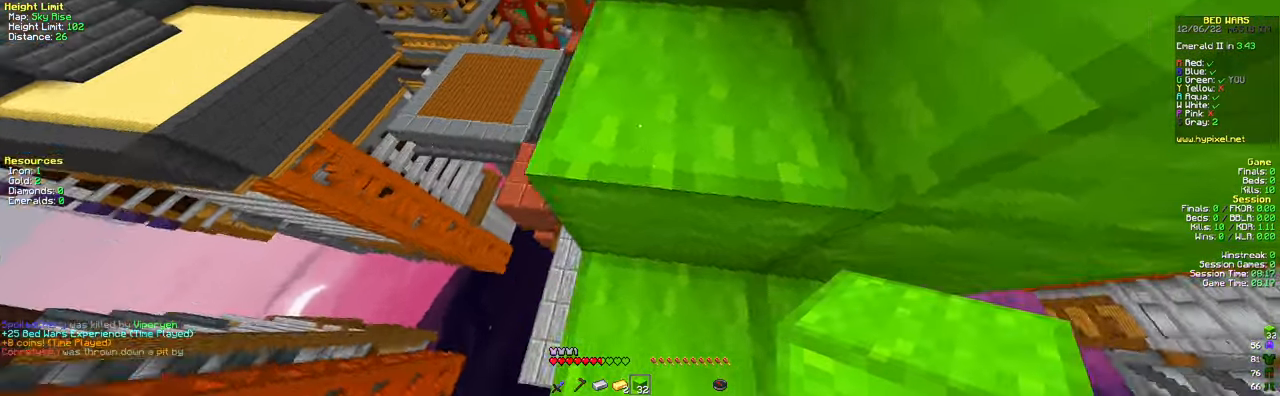
{"keys": ["w"], "mouse": [], "events": [[34, "space", "down"], [267, "space", "up"]]}
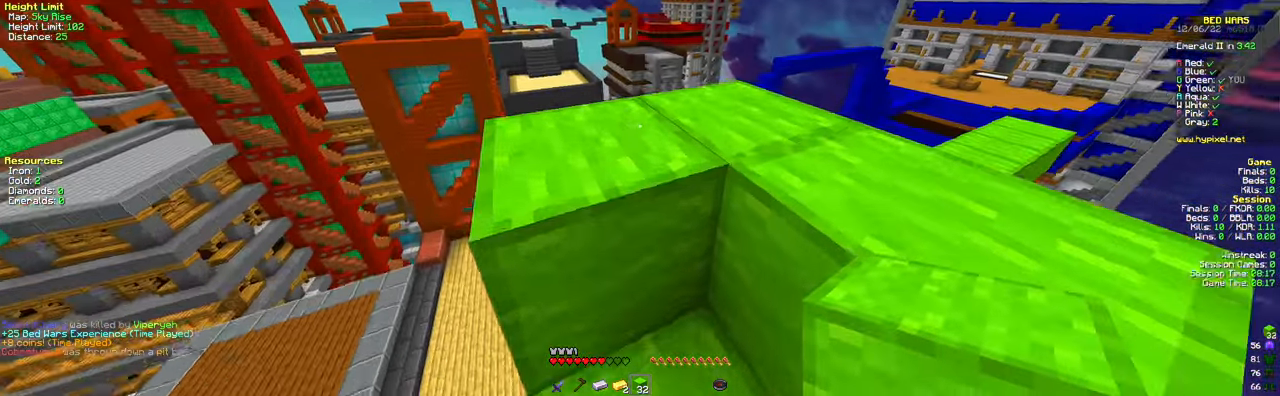
{"keys": ["w"], "mouse": [], "events": [[33, "w", "up"], [267, "w", "down"]]}
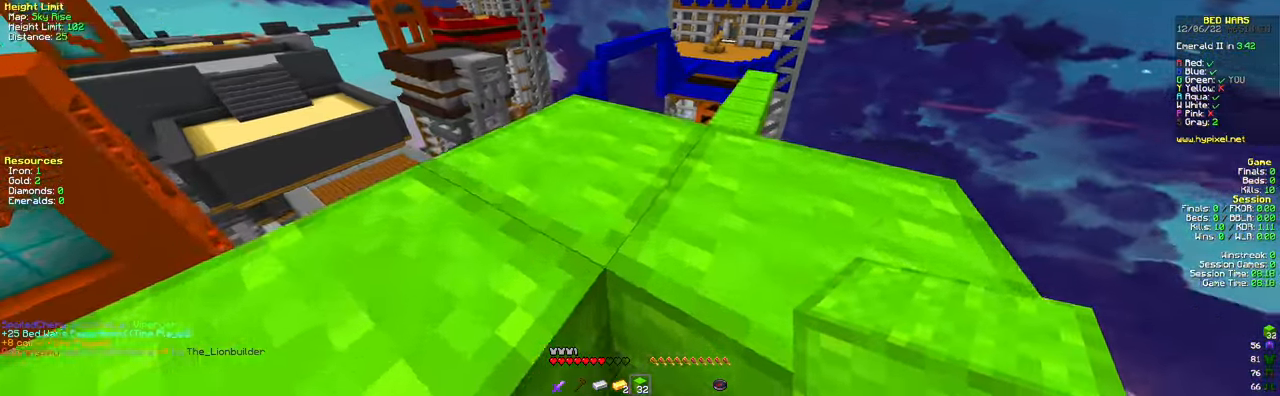
{"keys": ["a", "w"], "mouse": [], "events": [[17, "space", "down"], [200, "a", "down"], [200, "space", "up"]]}
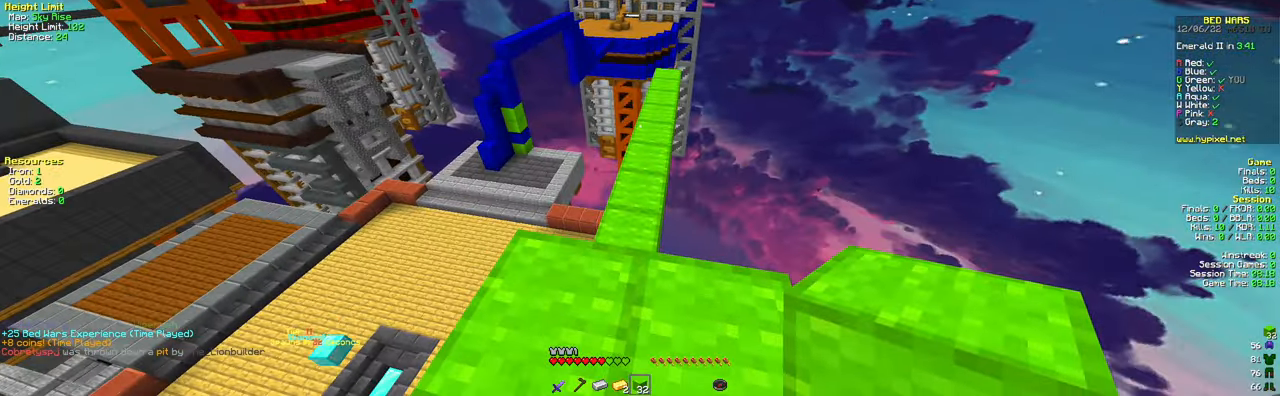
{"keys": ["w"], "mouse": [], "events": [[117, "a", "up"], [117, "space", "down"], [300, "space", "up"]]}
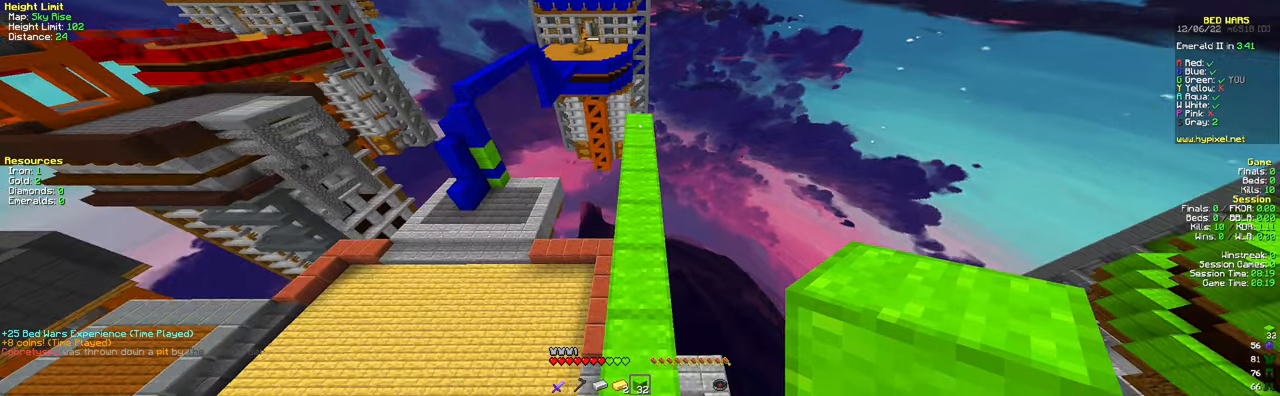
{"keys": ["w"], "mouse": [], "events": [[233, "space", "down"], [467, "space", "up"]]}
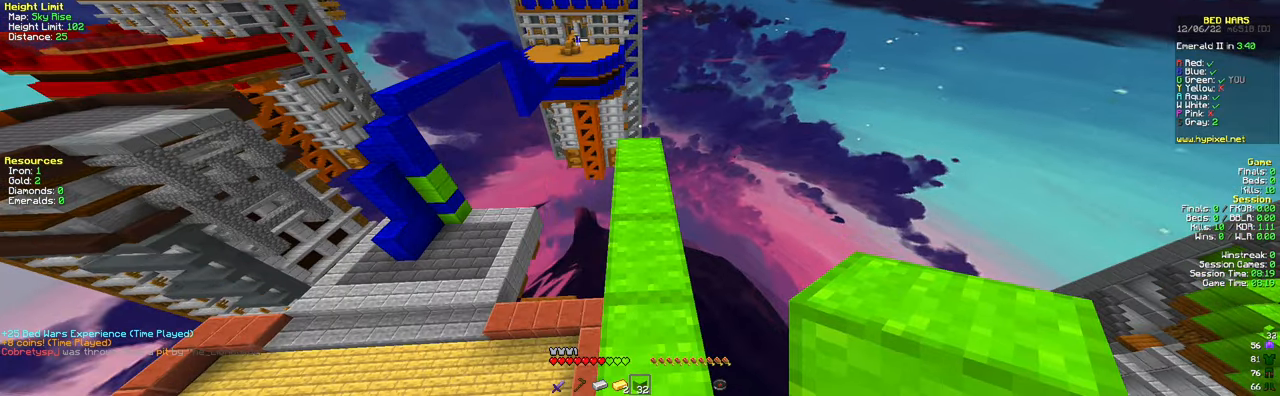
{"keys": ["w"], "mouse": [], "events": []}
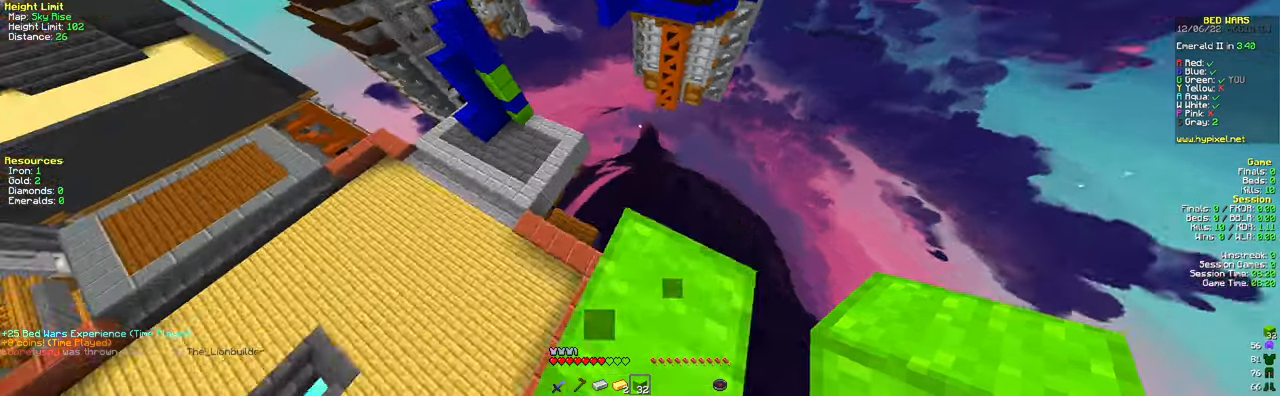
{"keys": ["d", "s"], "mouse": [], "events": [[33, "w", "up"], [100, "d", "down"], [133, "s", "down"]]}
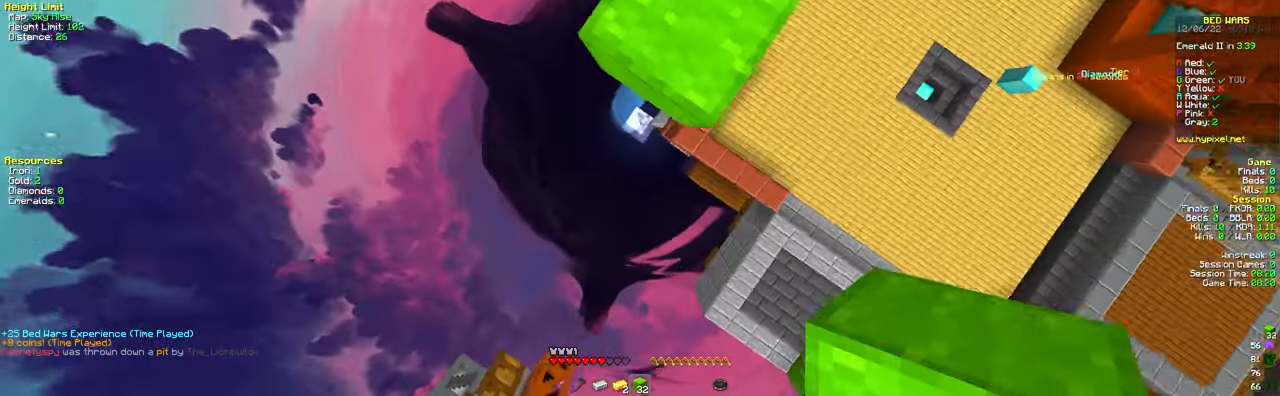
{"keys": ["d"], "mouse": [], "events": [[334, "s", "up"]]}
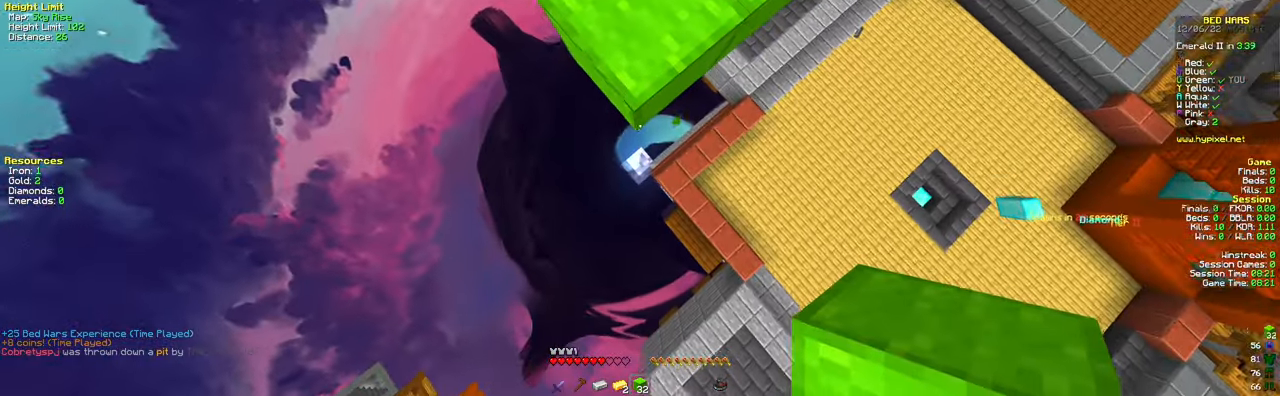
{"keys": ["d", "s"], "mouse": [], "events": [[266, "s", "down"]]}
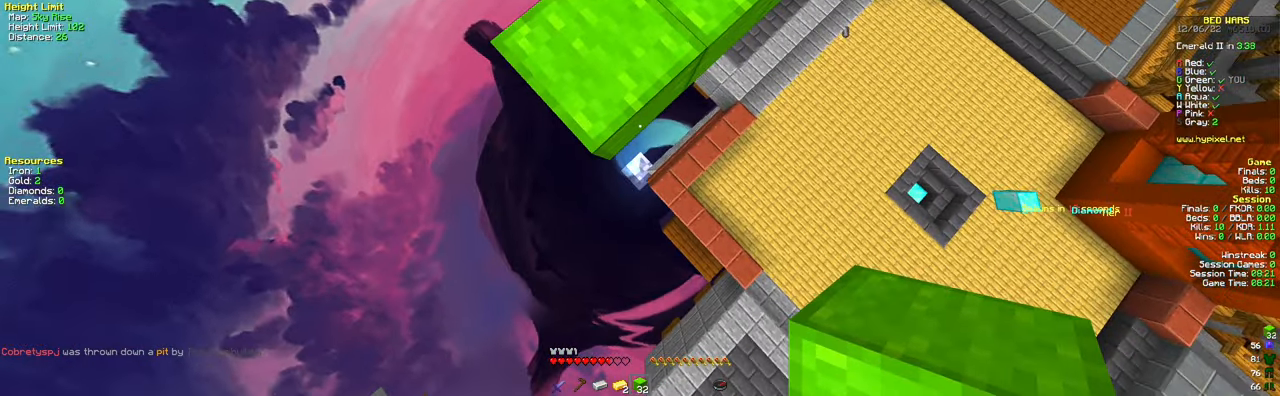
{"keys": ["d", "s"], "mouse": [], "events": [[150, "mouse_right", "down"], [284, "mouse_right", "up"]]}
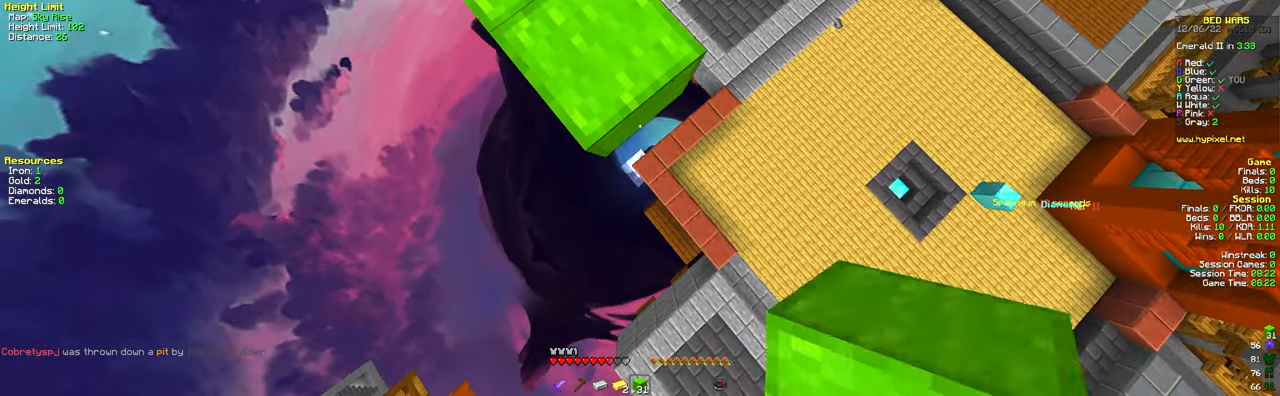
{"keys": ["d", "s"], "mouse": [], "events": [[66, "mouse_right", "down"], [183, "mouse_right", "up"]]}
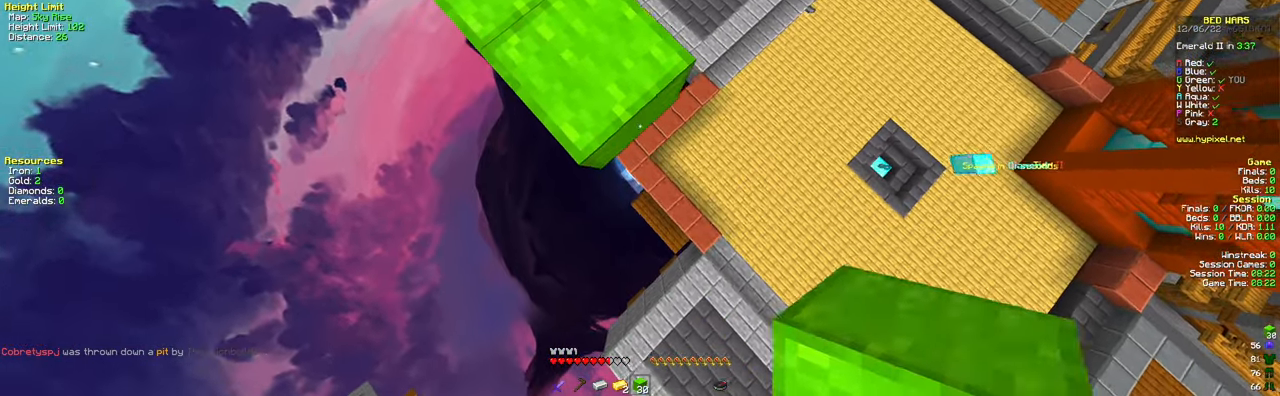
{"keys": ["d", "s"], "mouse": ["right"], "events": [[50, "mouse_right", "down"], [184, "mouse_right", "up"], [467, "mouse_right", "down"]]}
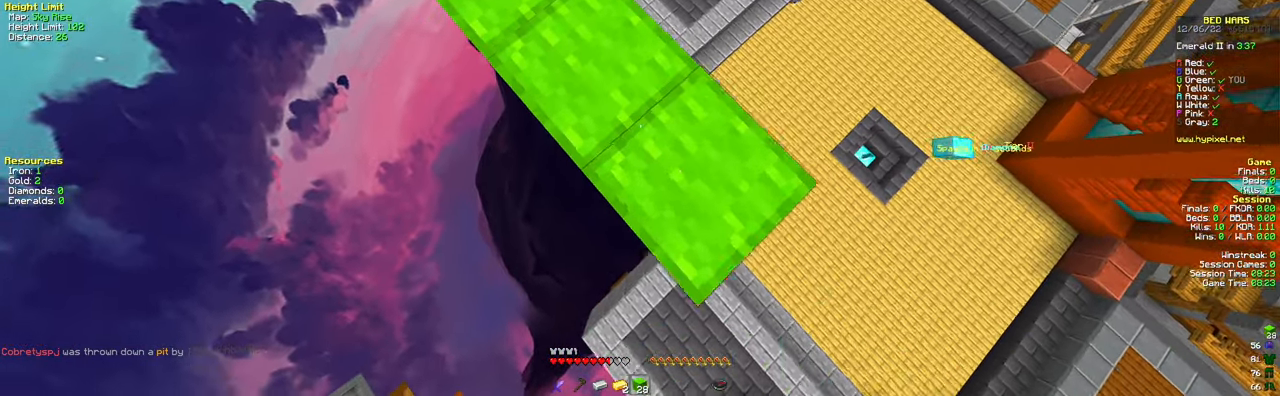
{"keys": ["d", "s"], "mouse": [], "events": [[83, "mouse_right", "up"], [350, "mouse_right", "down"], [500, "mouse_right", "up"]]}
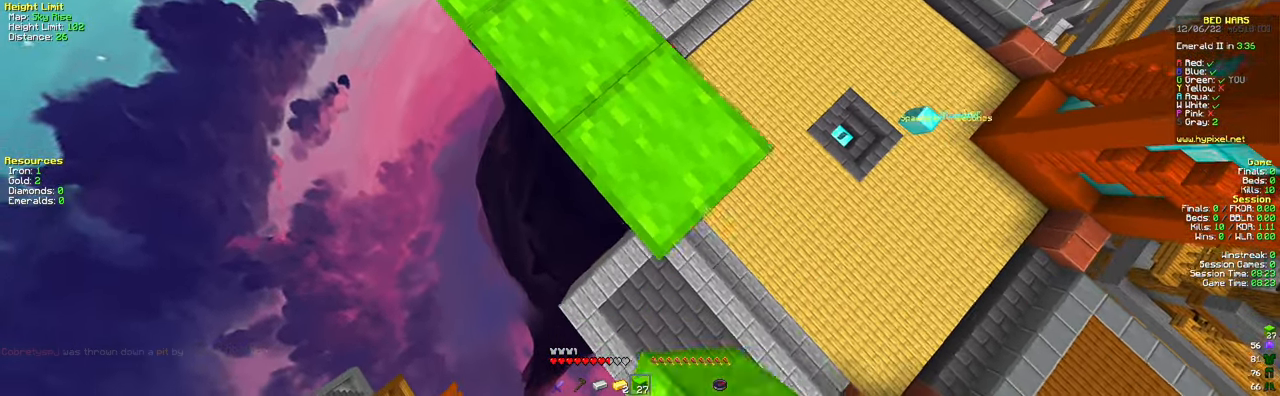
{"keys": ["d", "s"], "mouse": [], "events": [[267, "mouse_right", "down"], [417, "mouse_right", "up"]]}
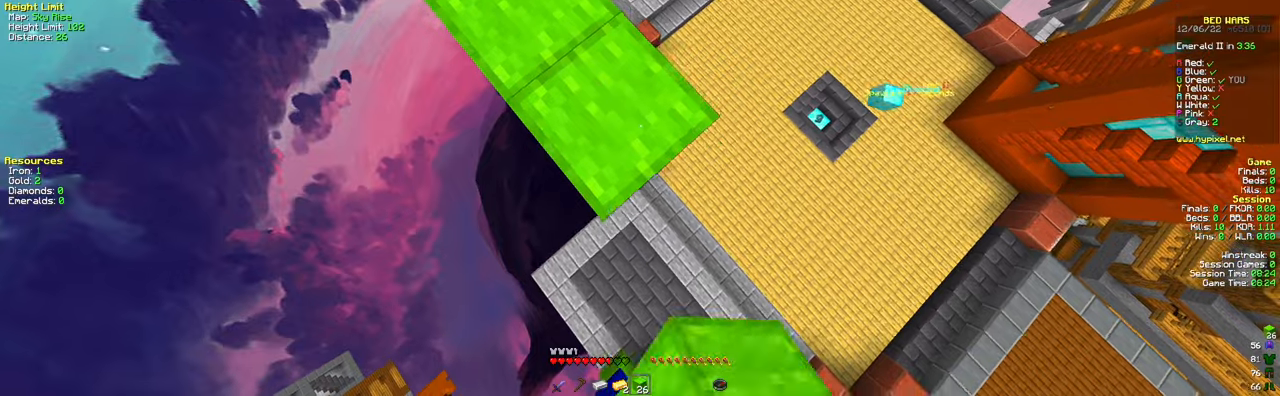
{"keys": ["d", "s"], "mouse": [], "events": [[167, "mouse_right", "down"], [317, "mouse_right", "up"]]}
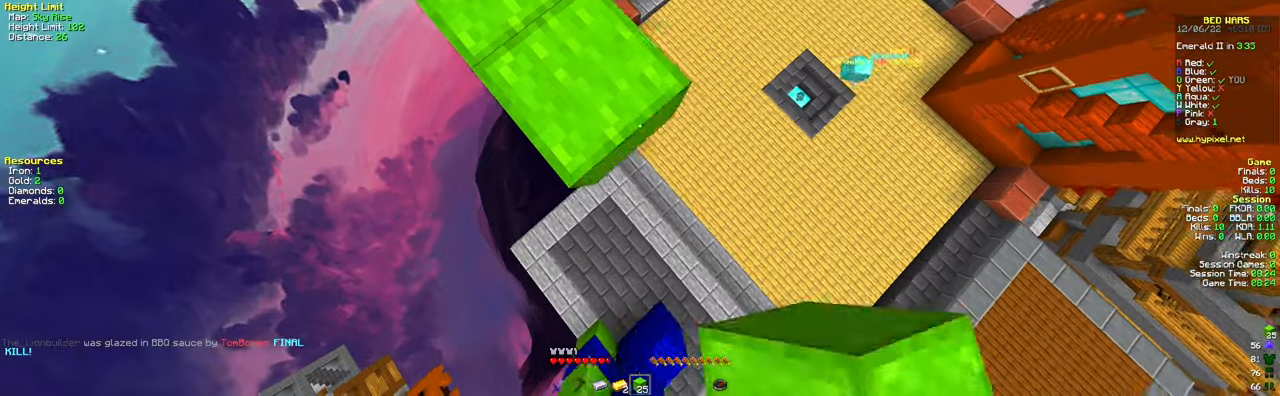
{"keys": ["d", "s"], "mouse": [], "events": [[84, "mouse_right", "down"], [184, "mouse_right", "up"]]}
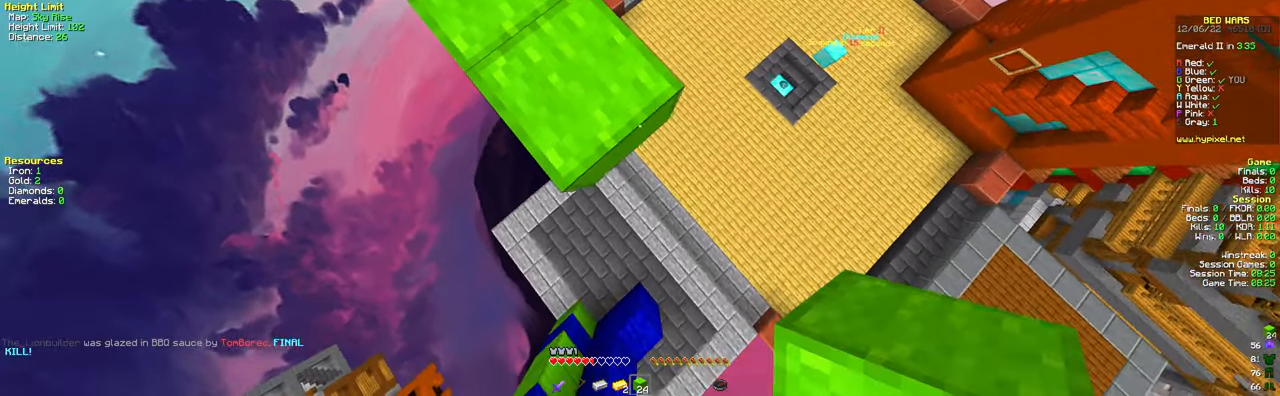
{"keys": ["space", "w"], "mouse": [], "events": [[83, "mouse_right", "down"], [200, "mouse_right", "up"], [217, "s", "up"], [267, "d", "up"], [267, "w", "down"], [450, "space", "down"]]}
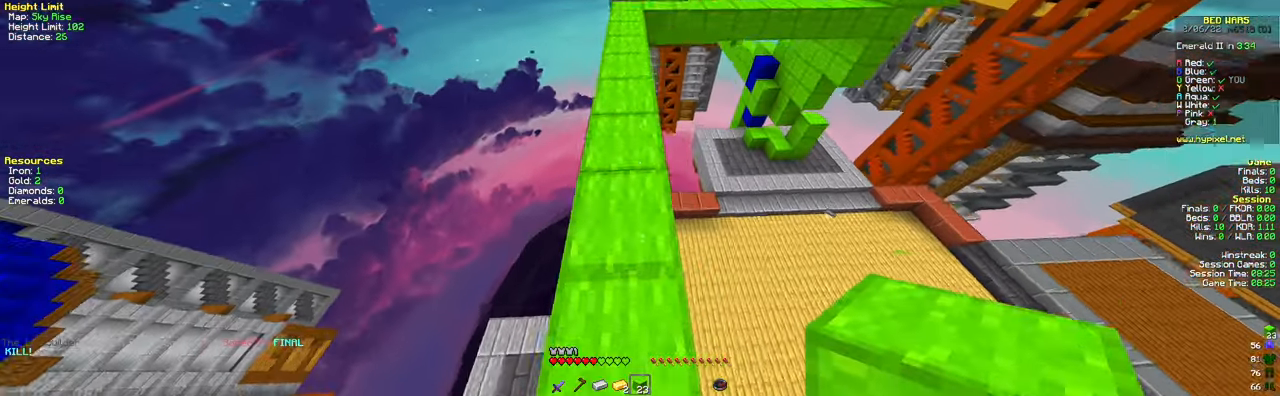
{"keys": ["space", "w"], "mouse": [], "events": []}
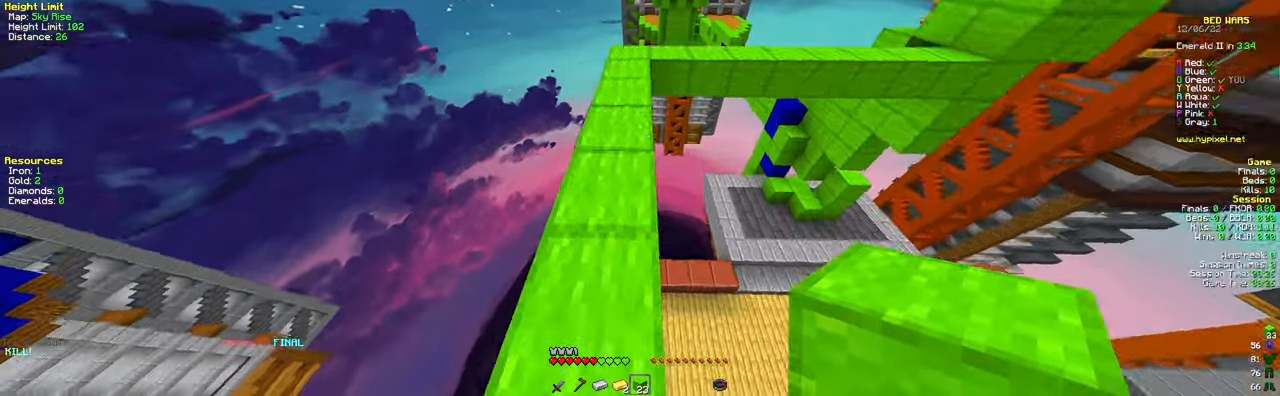
{"keys": ["w"], "mouse": [], "events": [[434, "space", "up"]]}
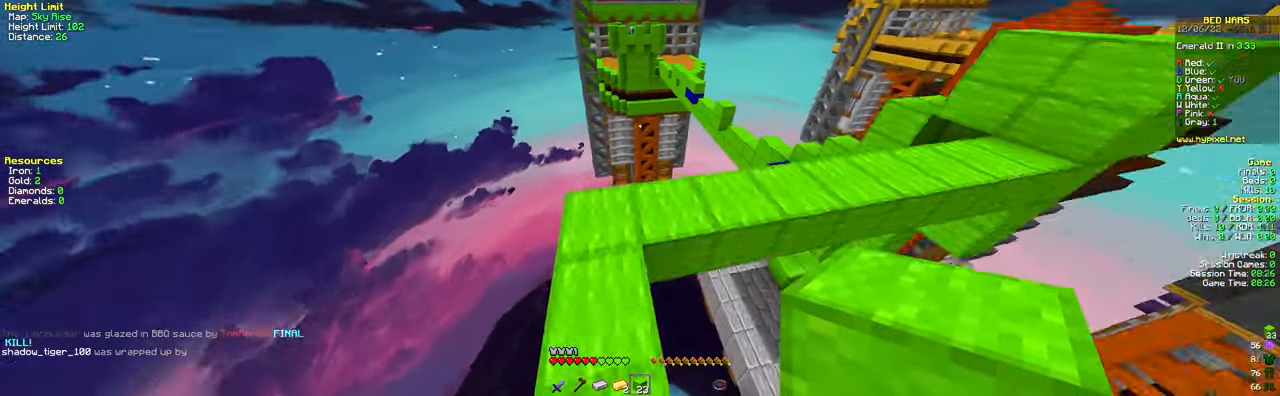
{"keys": ["w"], "mouse": [], "events": [[301, "d", "down"], [451, "d", "up"]]}
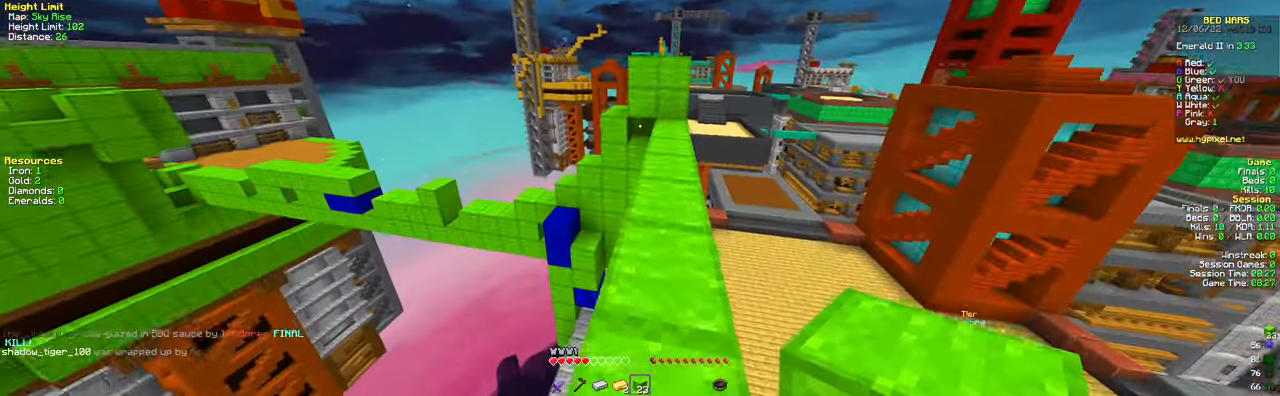
{"keys": ["w"], "mouse": [], "events": [[300, "d", "down"], [400, "d", "up"]]}
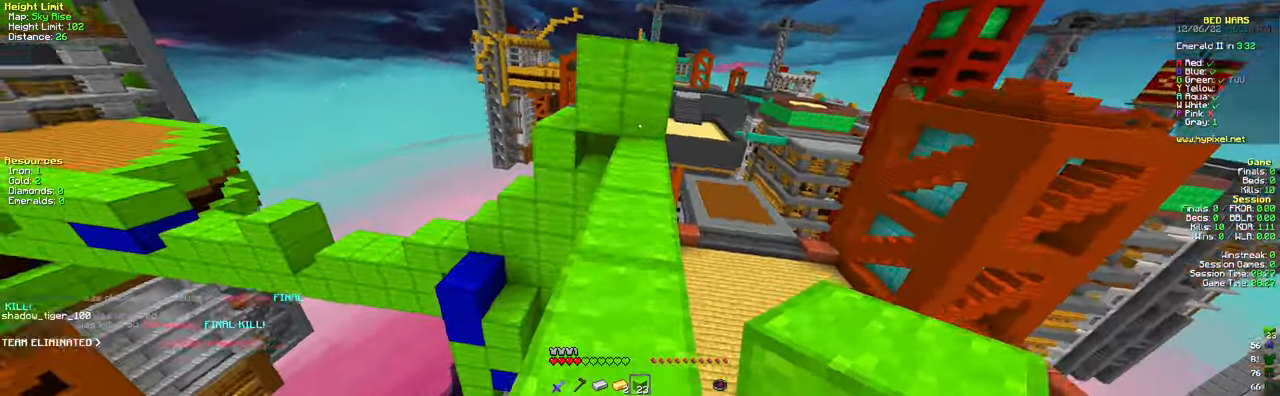
{"keys": ["d", "space", "w"], "mouse": ["right"], "events": [[17, "mouse_right", "down"], [67, "space", "down"], [501, "d", "down"]]}
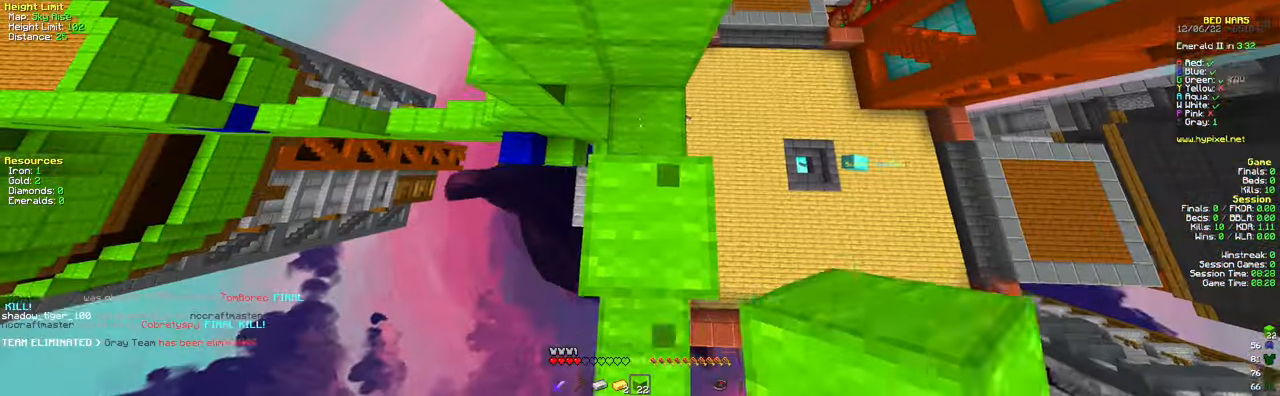
{"keys": ["d"], "mouse": ["right"], "events": [[233, "mouse_right", "up"], [300, "mouse_right", "down"], [400, "w", "up"], [434, "space", "up"]]}
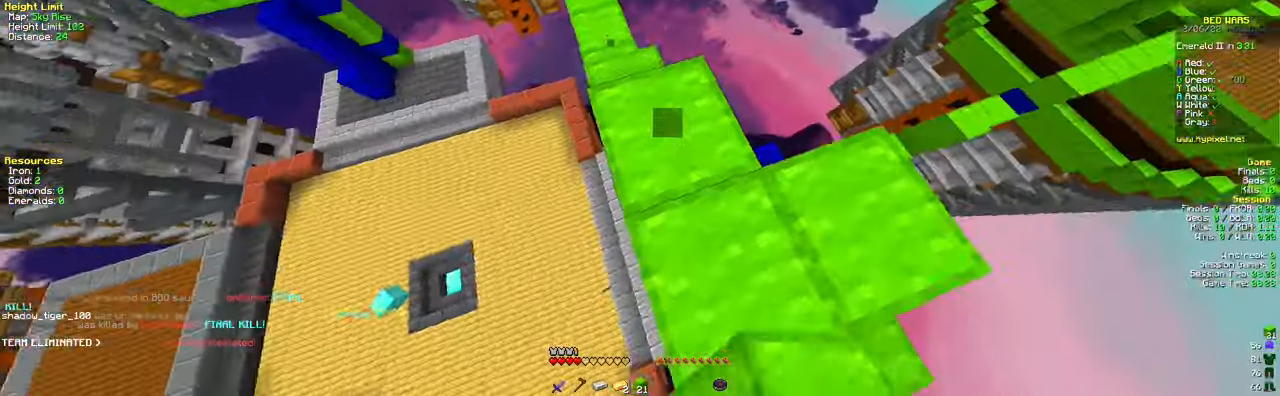
{"keys": ["w"], "mouse": ["right"], "events": [[50, "s", "down"], [167, "d", "up"], [251, "d", "down"], [301, "s", "up"], [351, "d", "up"], [417, "mouse_right", "up"], [450, "mouse_right", "down"], [483, "w", "down"]]}
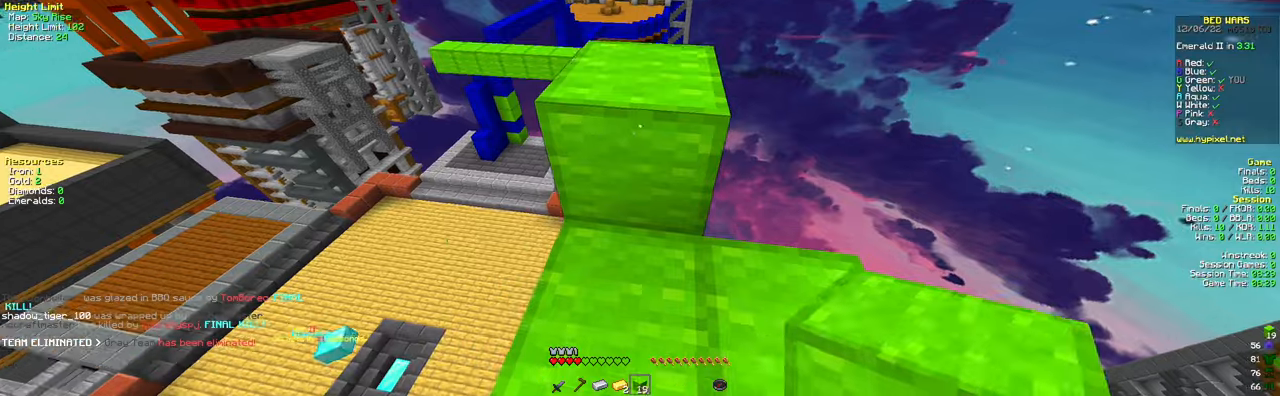
{"keys": [], "mouse": ["right"], "events": [[50, "d", "down"], [150, "d", "up"], [150, "w", "up"]]}
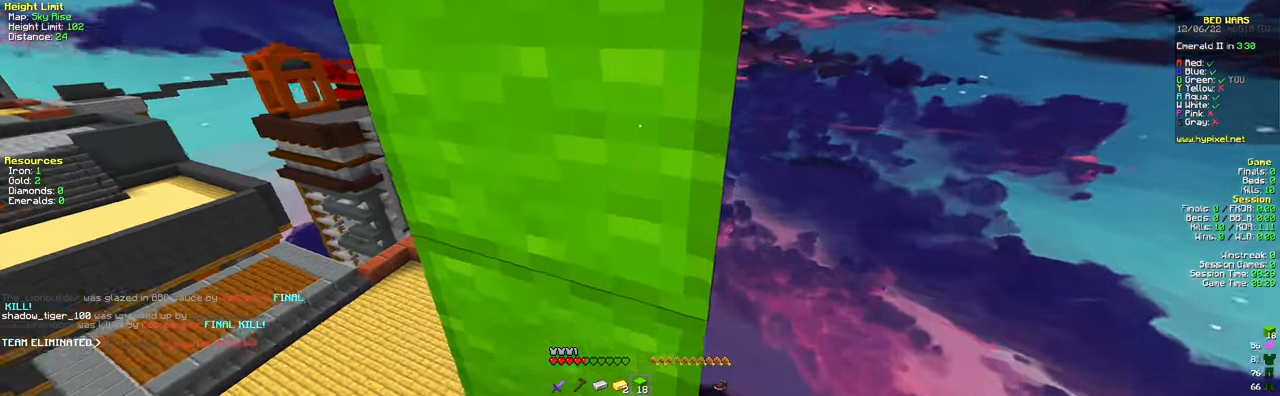
{"keys": [], "mouse": [], "events": [[16, "d", "down"], [116, "d", "up"], [116, "mouse_right", "up"], [350, "mouse_right", "down"], [500, "mouse_right", "up"]]}